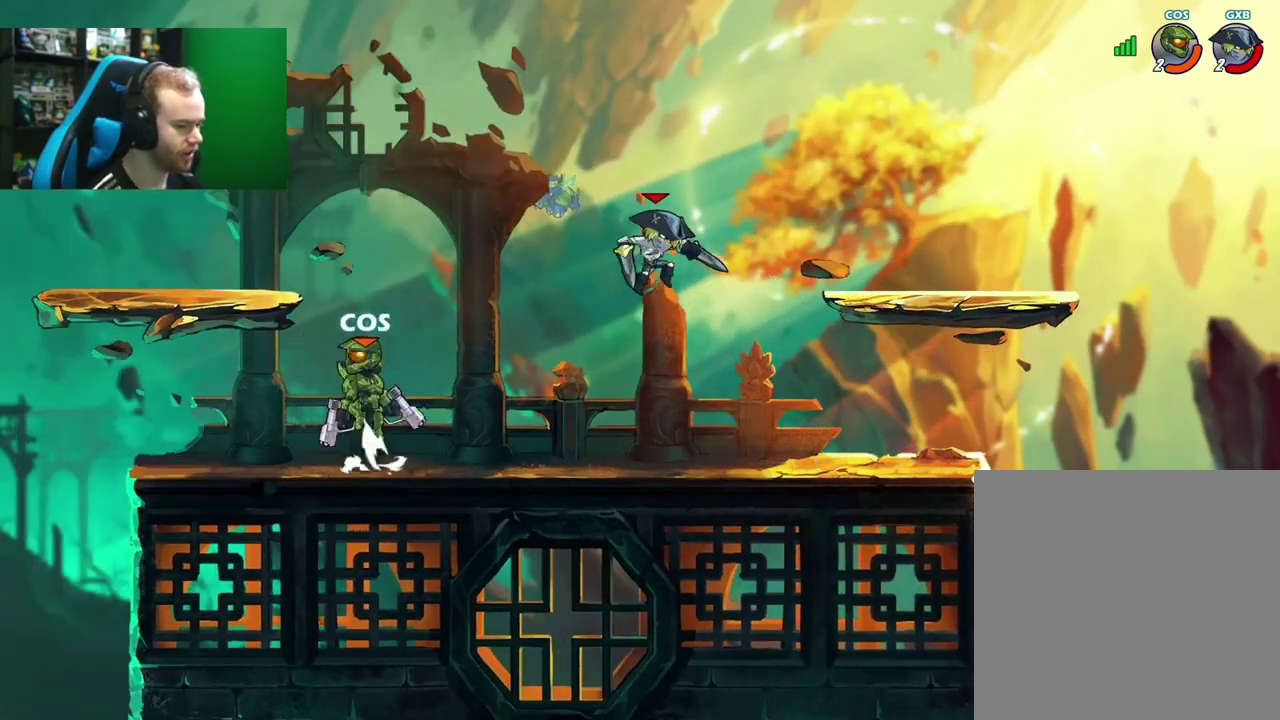
Gameplay with a controller (Xbox layout); each line is a JSON object with the inputs held at the frame after it (dt_ms = milliseconds from this image to that frame). "events" lists button and stick changes between this image and that frame as [ms after this image, input, new state], when the widget could be followed in between.
{"dt_ms": 300, "buttons": [], "left_stick": "down-right", "right_stick": "center", "events": [[117, "A", "up"], [150, "left_stick", "down-left"], [200, "left_stick", "down"], [267, "left_stick", "down-right"]]}
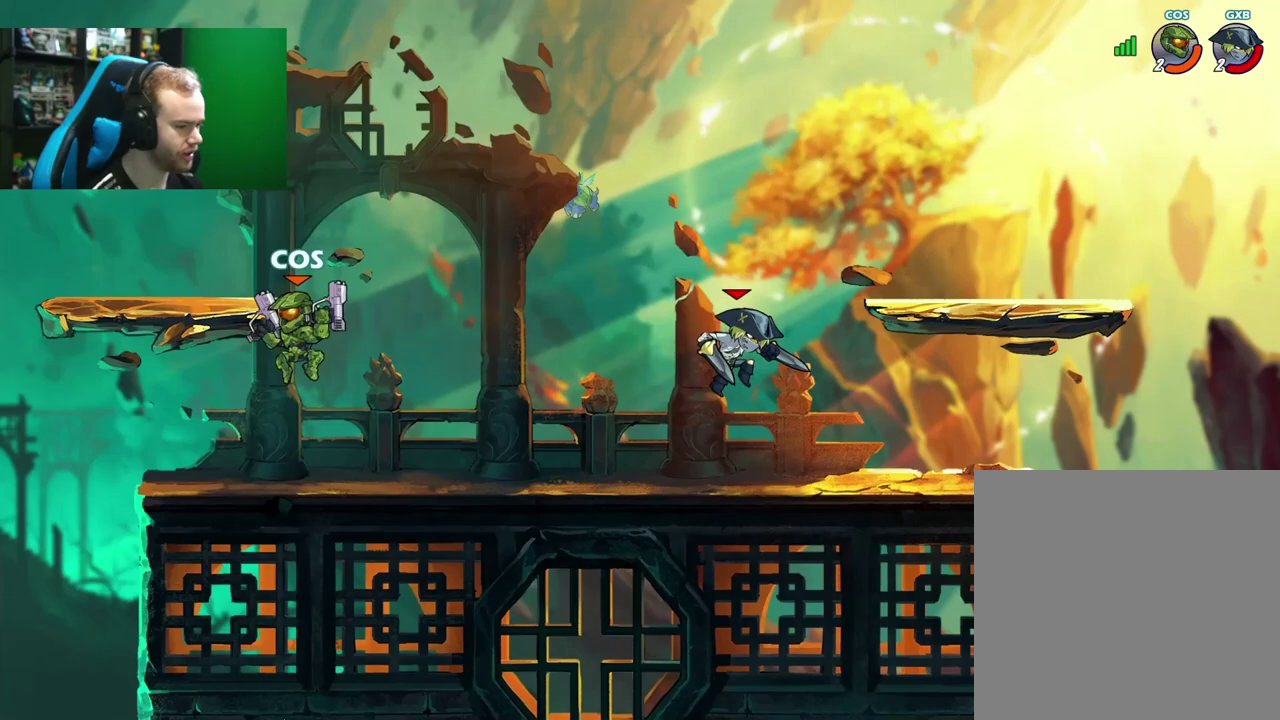
{"dt_ms": 300, "buttons": ["A"], "left_stick": "up-right", "right_stick": "center", "events": [[100, "left_stick", "right"], [150, "L1", "down"], [200, "left_stick", "up-right"], [250, "A", "down"], [300, "L1", "up"]]}
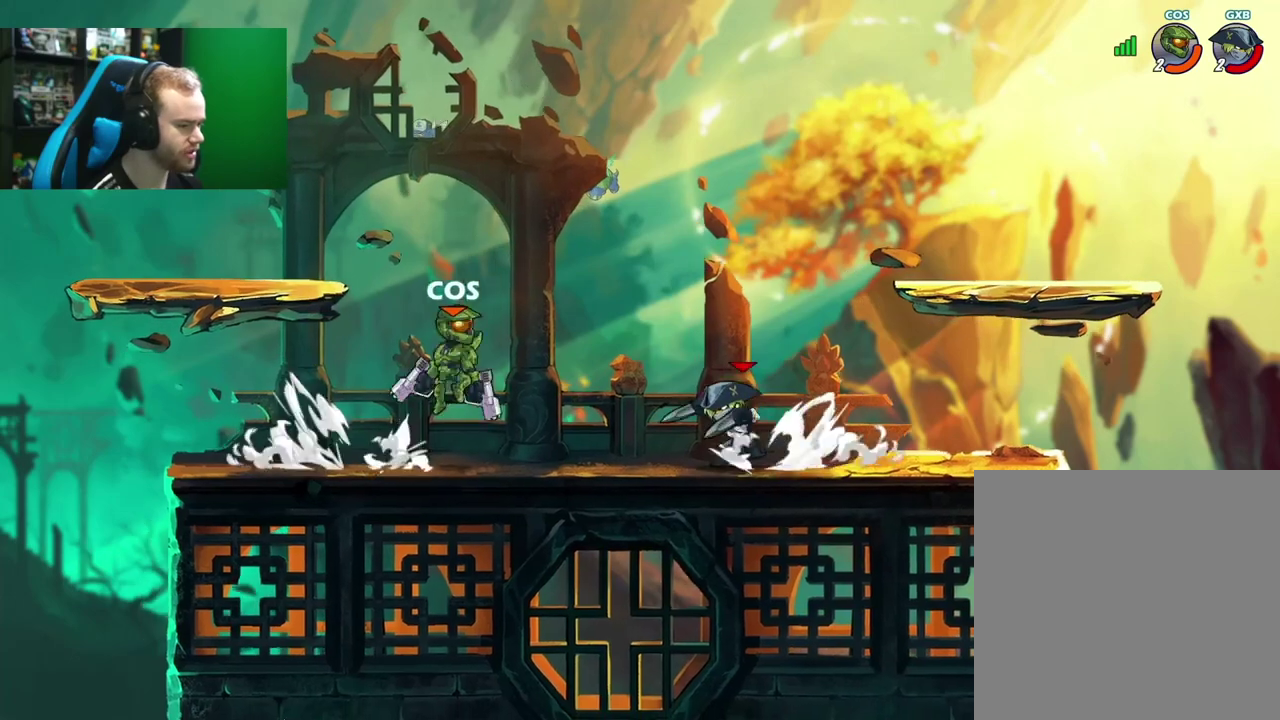
{"dt_ms": 600, "buttons": [], "left_stick": "right", "right_stick": "center", "events": [[100, "A", "up"], [100, "left_stick", "left"], [117, "L1", "down"], [183, "left_stick", "up-left"], [283, "left_stick", "left"], [333, "L1", "up"], [533, "left_stick", "center"], [583, "left_stick", "right"]]}
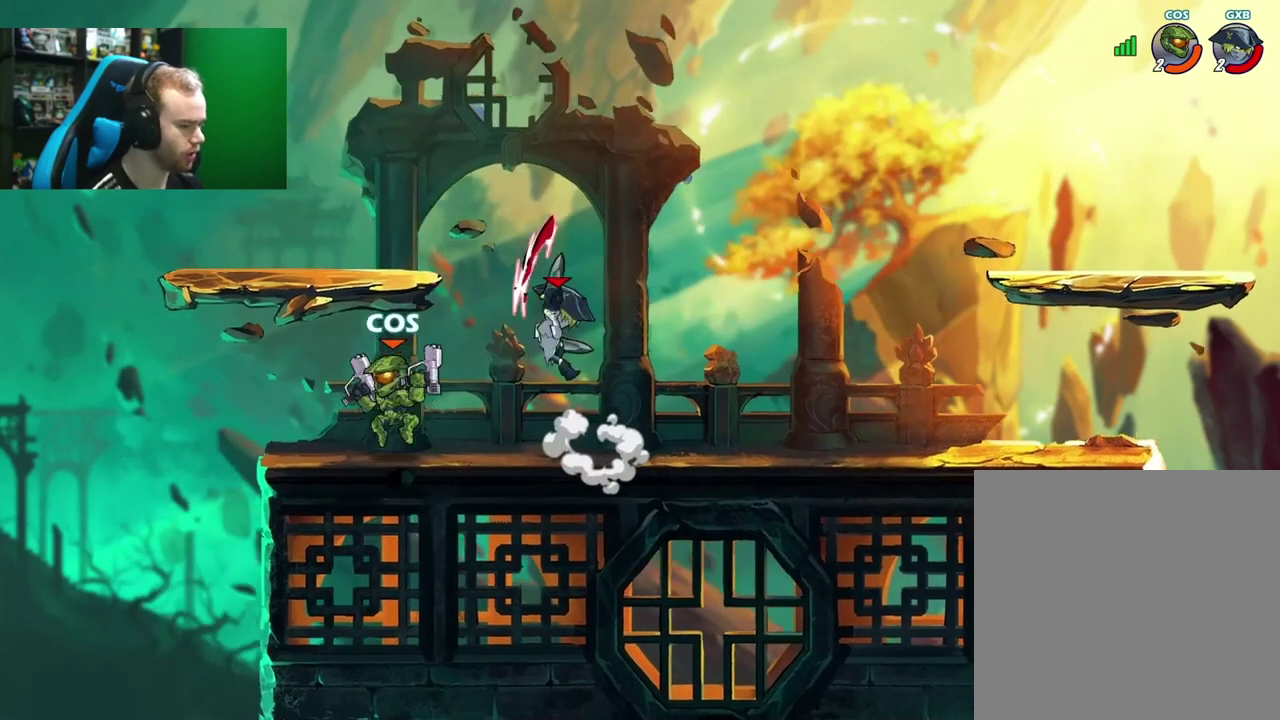
{"dt_ms": 600, "buttons": ["A"], "left_stick": "up-right", "right_stick": "center", "events": [[67, "X", "down"], [233, "X", "up"], [550, "A", "down"], [583, "left_stick", "up-right"]]}
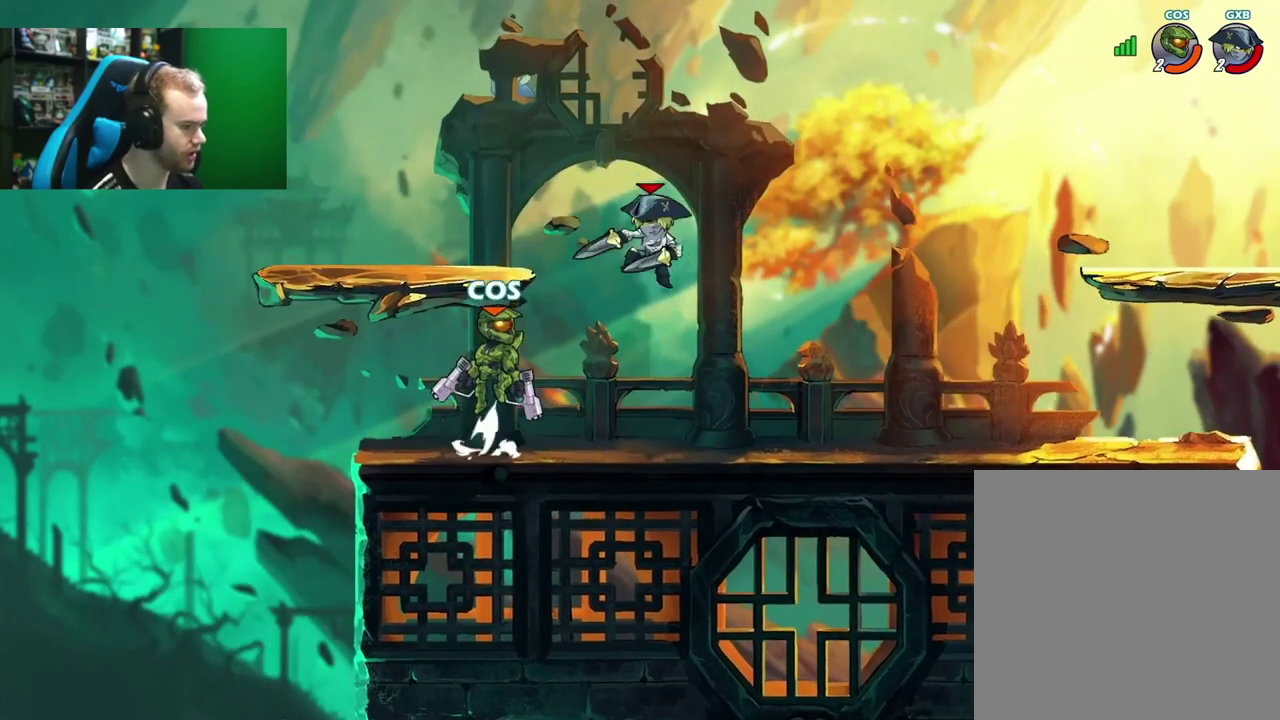
{"dt_ms": 500, "buttons": ["B"], "left_stick": "up-right", "right_stick": "center", "events": [[100, "A", "up"], [133, "left_stick", "down-right"], [317, "left_stick", "right"], [400, "B", "down"], [433, "left_stick", "up-right"]]}
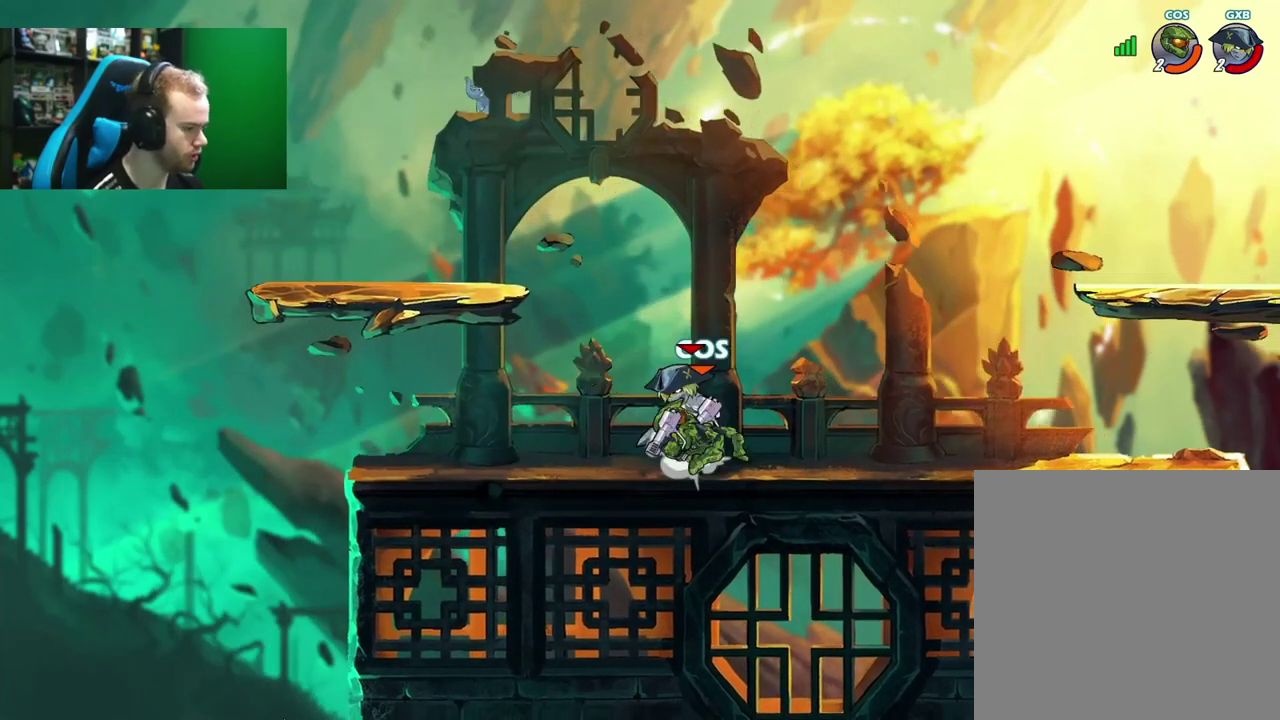
{"dt_ms": 600, "buttons": [], "left_stick": "up-right", "right_stick": "center", "events": [[50, "B", "up"], [67, "left_stick", "up-left"], [117, "left_stick", "left"], [383, "left_stick", "right"], [533, "left_stick", "up-right"]]}
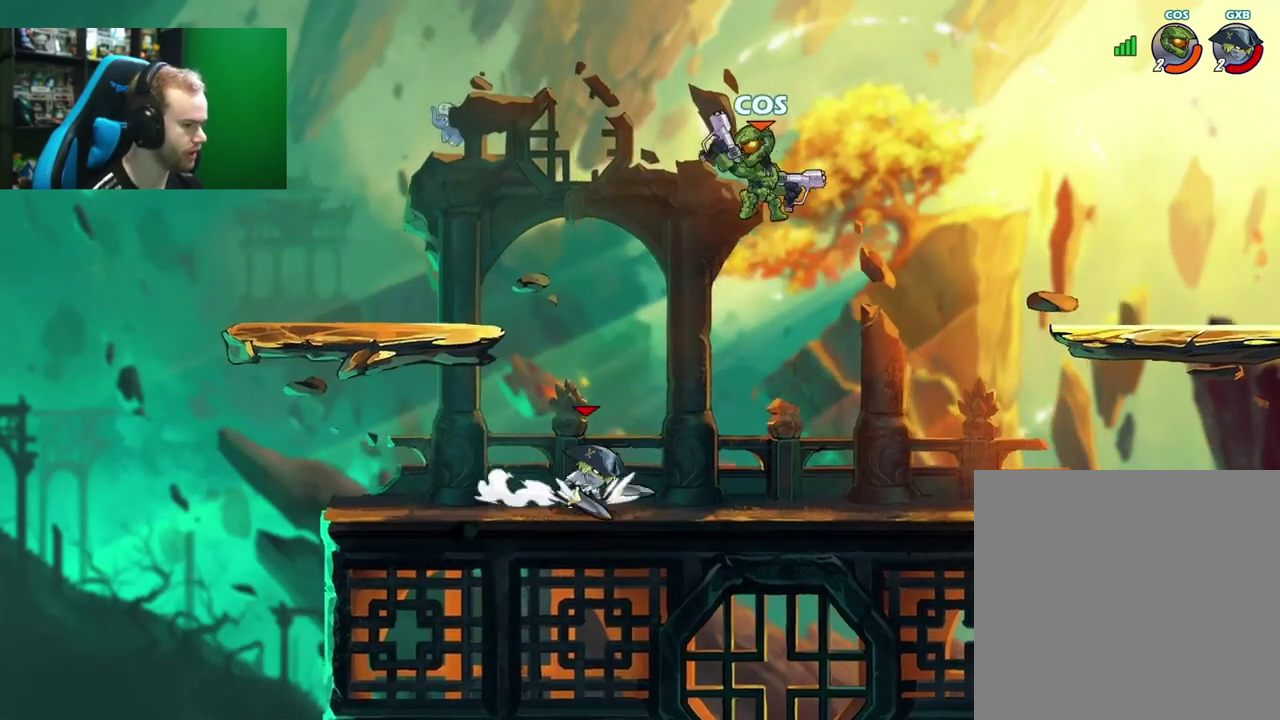
{"dt_ms": 600, "buttons": [], "left_stick": "right", "right_stick": "center", "events": [[133, "left_stick", "up-left"], [233, "left_stick", "left"], [600, "left_stick", "right"]]}
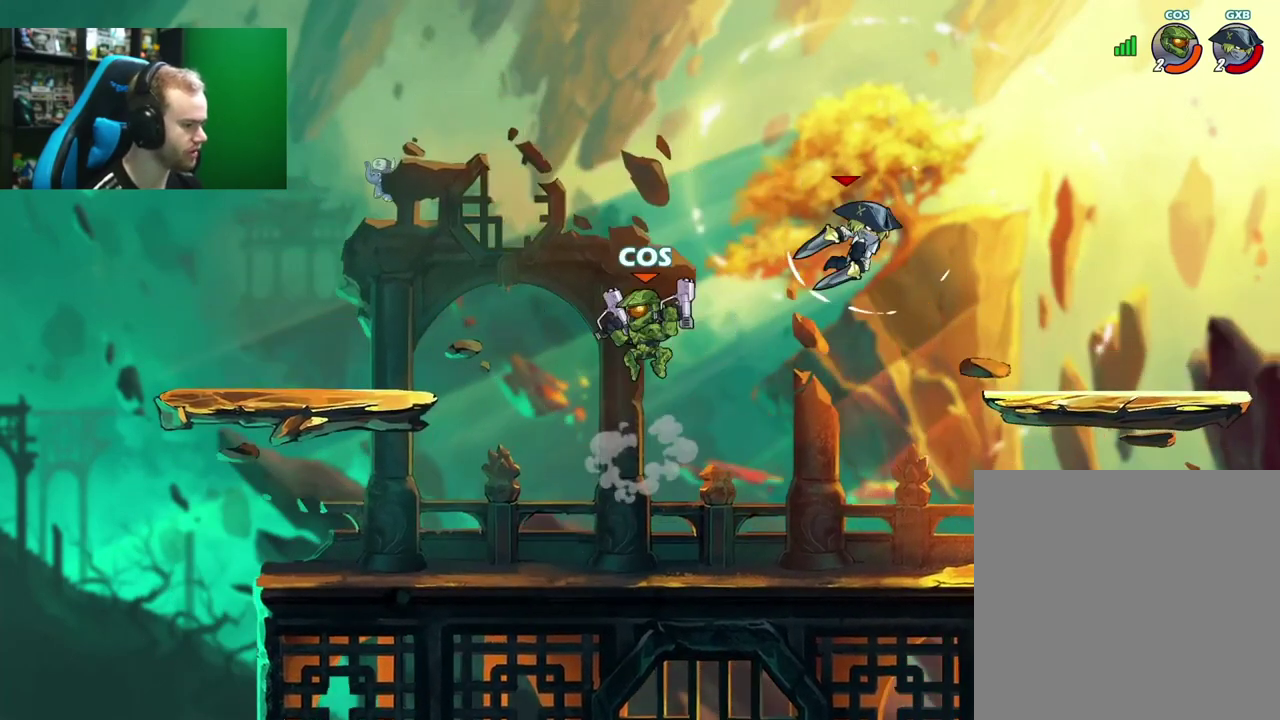
{"dt_ms": 500, "buttons": ["X"], "left_stick": "up", "right_stick": "center", "events": [[67, "L1", "down"], [150, "L1", "up"], [283, "A", "down"], [283, "left_stick", "up-right"], [367, "left_stick", "up"], [450, "X", "down"], [467, "A", "up"]]}
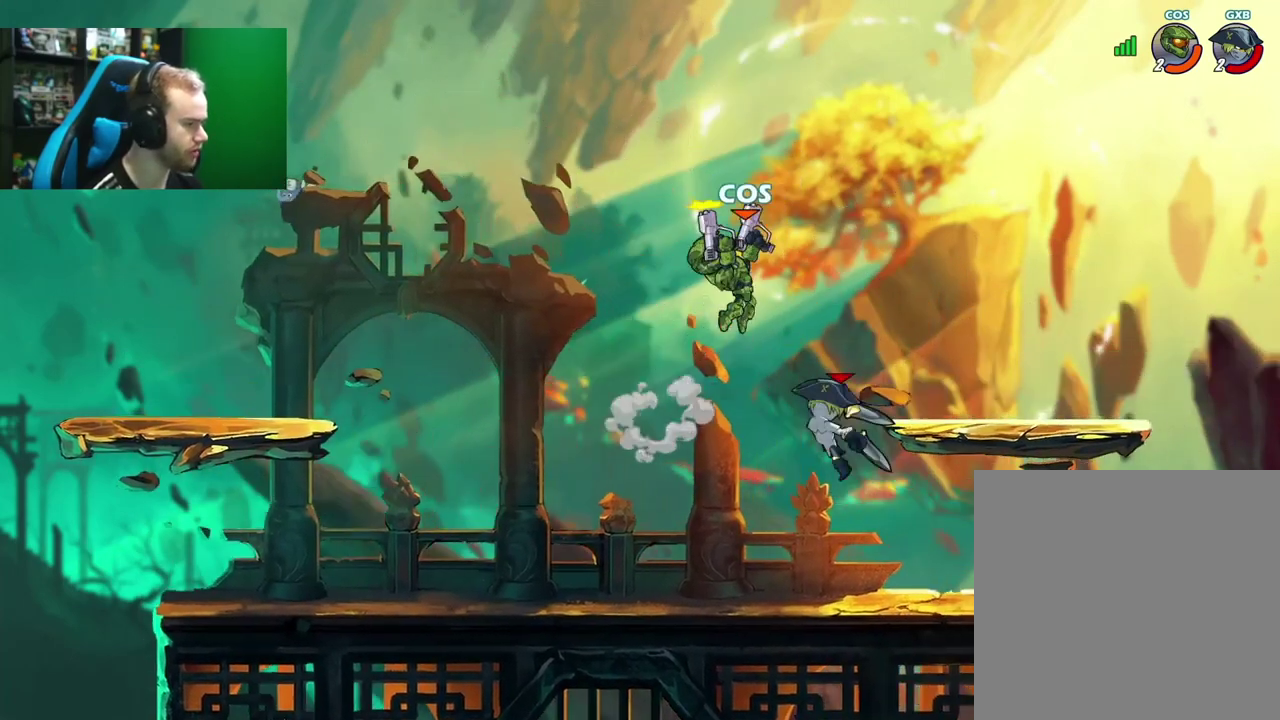
{"dt_ms": 300, "buttons": [], "left_stick": "up-left", "right_stick": "center", "events": [[17, "X", "up"], [33, "left_stick", "up-left"], [233, "left_stick", "up-right"], [300, "left_stick", "up-left"]]}
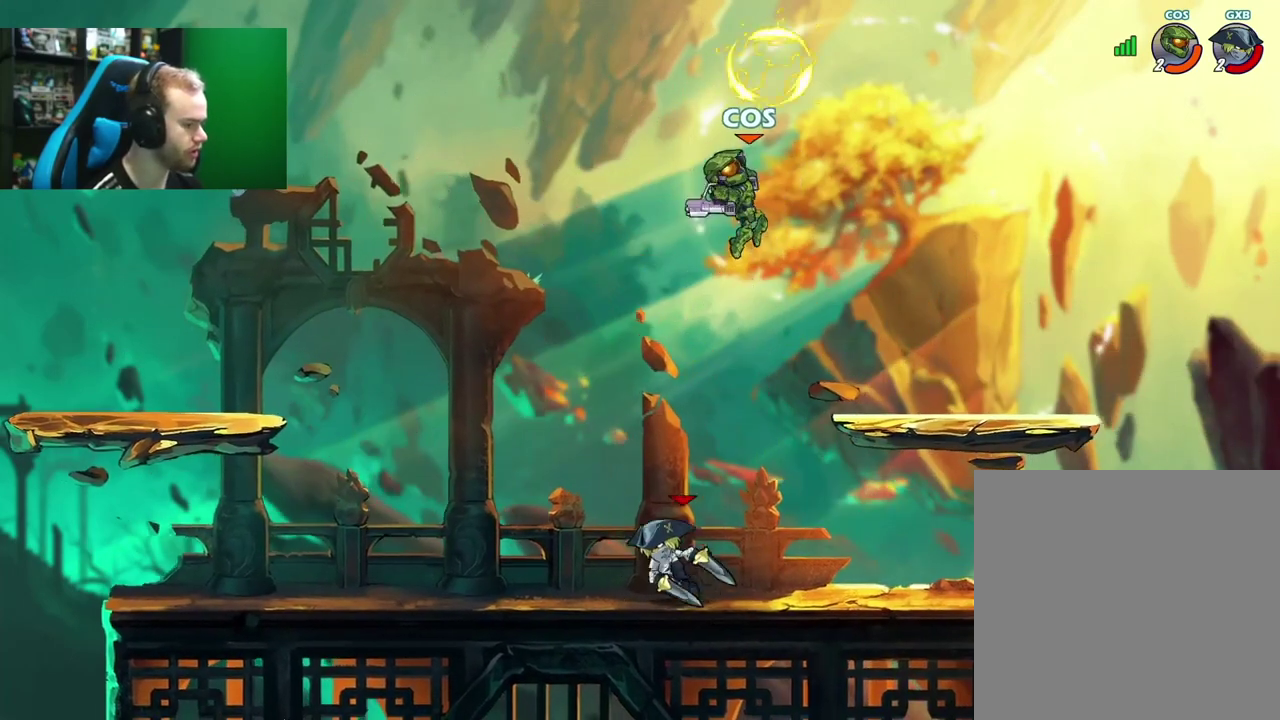
{"dt_ms": 300, "buttons": ["X"], "left_stick": "down-left", "right_stick": "center", "events": [[217, "left_stick", "down-left"], [267, "X", "down"]]}
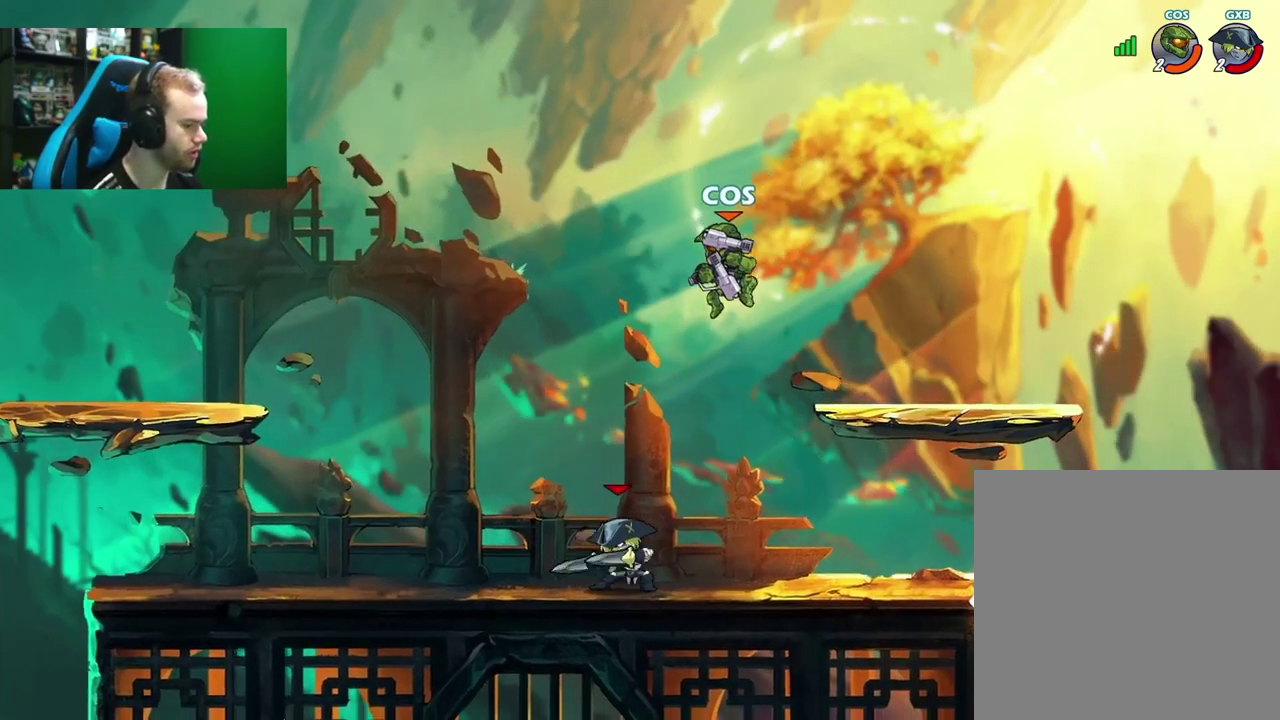
{"dt_ms": 900, "buttons": ["L1"], "left_stick": "left", "right_stick": "center", "events": [[133, "X", "up"], [233, "left_stick", "right"], [350, "left_stick", "center"], [400, "left_stick", "left"], [533, "left_stick", "up-left"], [617, "left_stick", "left"], [833, "L1", "down"]]}
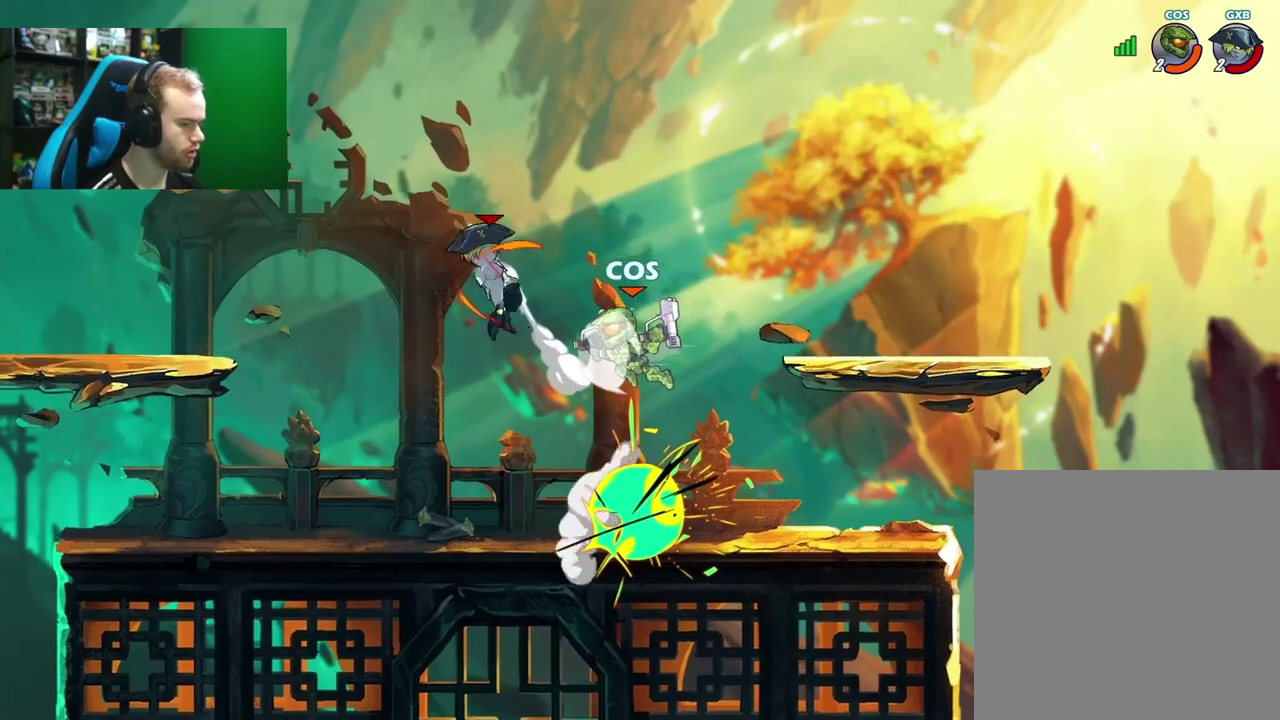
{"dt_ms": 300, "buttons": ["B"], "left_stick": "left", "right_stick": "center", "events": [[33, "B", "down"], [133, "L1", "up"]]}
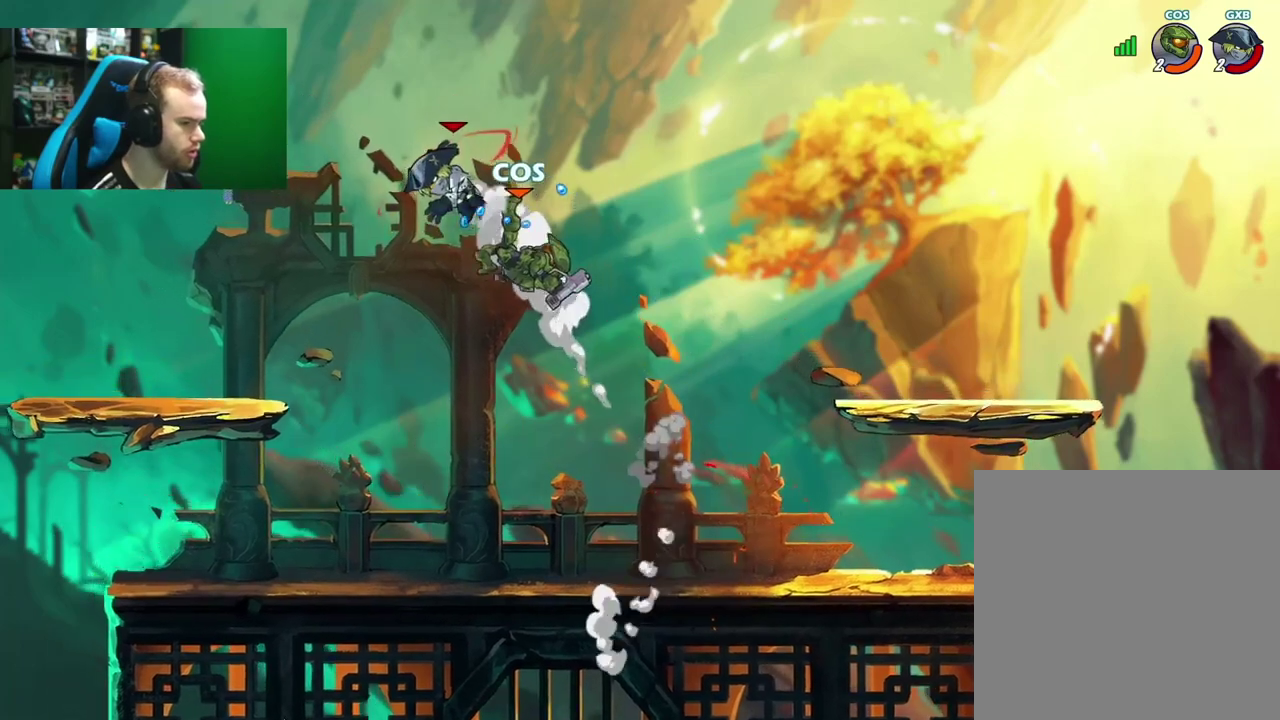
{"dt_ms": 300, "buttons": [], "left_stick": "up-right", "right_stick": "center", "events": [[100, "B", "up"], [100, "left_stick", "up-right"]]}
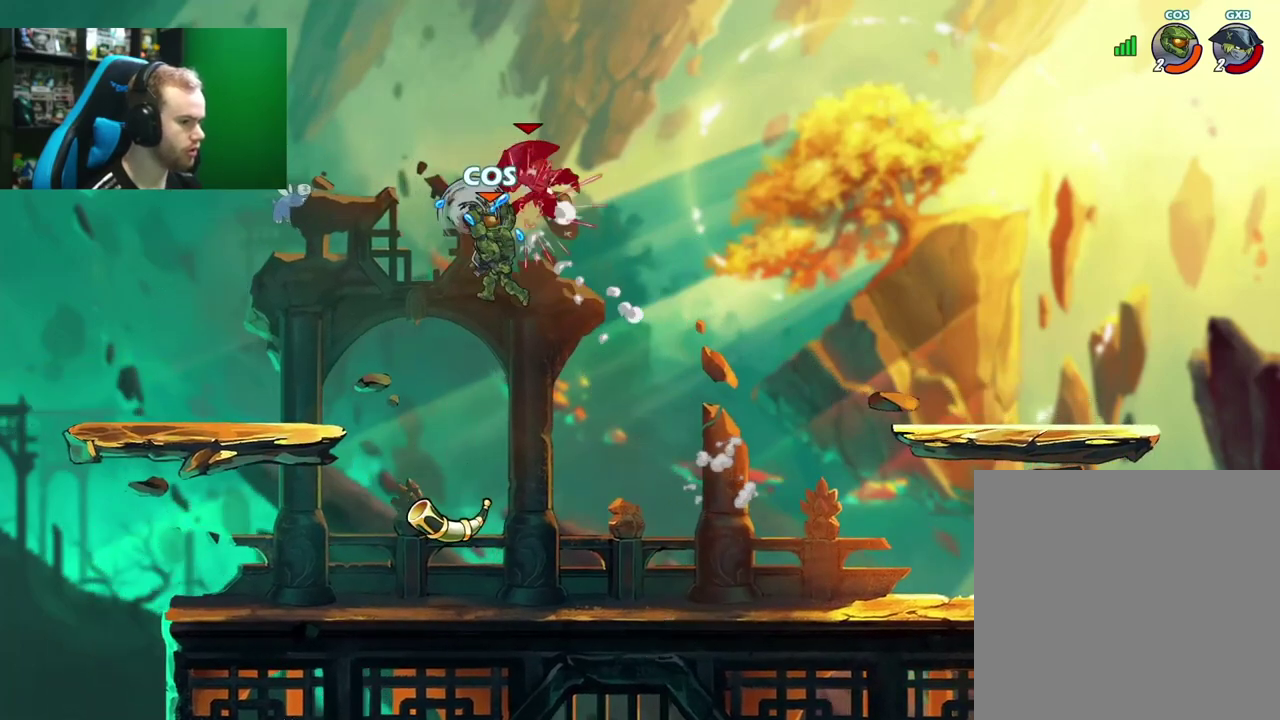
{"dt_ms": 600, "buttons": [], "left_stick": "up", "right_stick": "center", "events": [[483, "left_stick", "up-left"], [567, "left_stick", "up"]]}
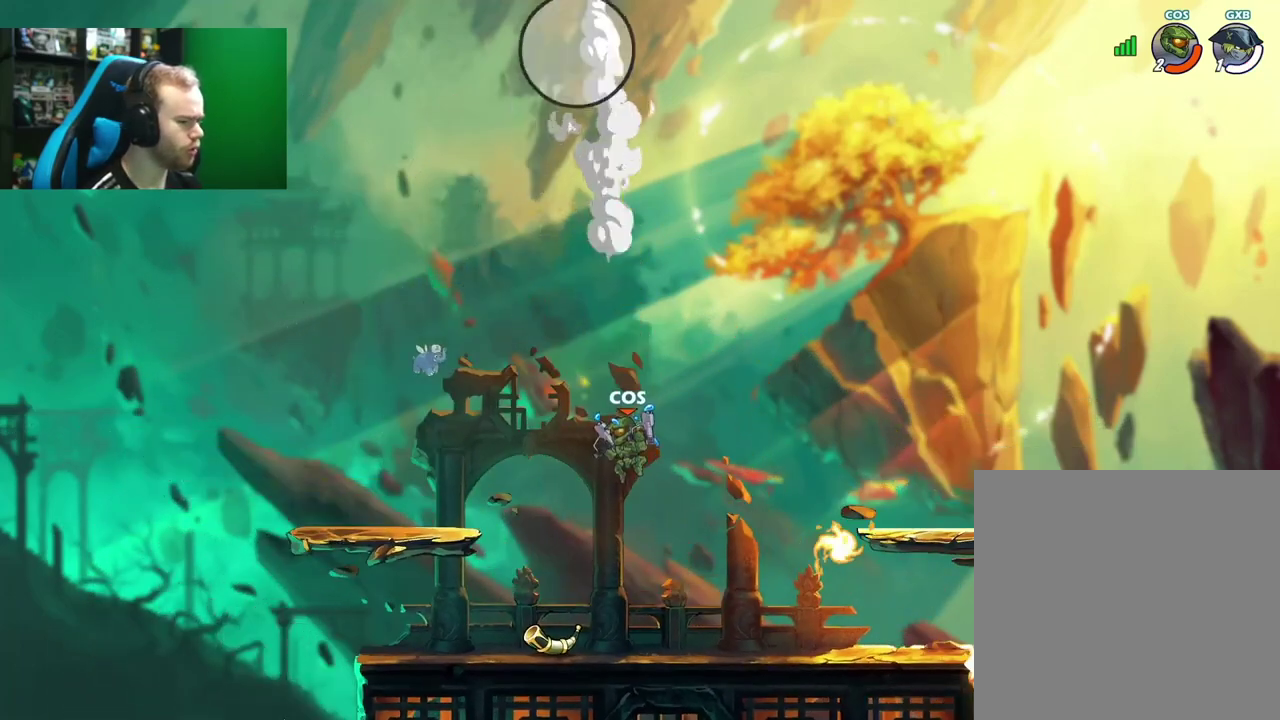
{"dt_ms": 600, "buttons": ["L1"], "left_stick": "up-right", "right_stick": "center", "events": [[17, "L1", "down"], [217, "L1", "up"], [250, "left_stick", "up-right"], [533, "L1", "down"]]}
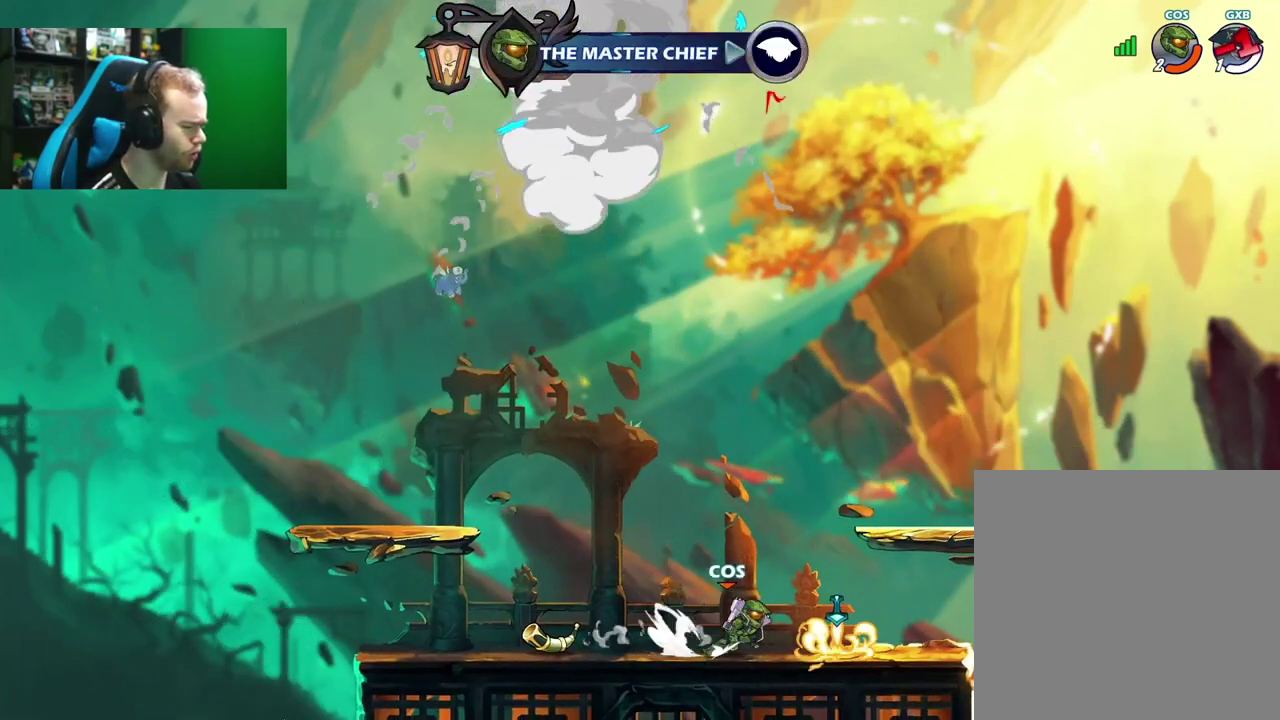
{"dt_ms": 700, "buttons": ["R1"], "left_stick": "up", "right_stick": "center", "events": [[67, "L1", "up"], [83, "left_stick", "up-left"], [133, "R1", "down"], [167, "left_stick", "up"]]}
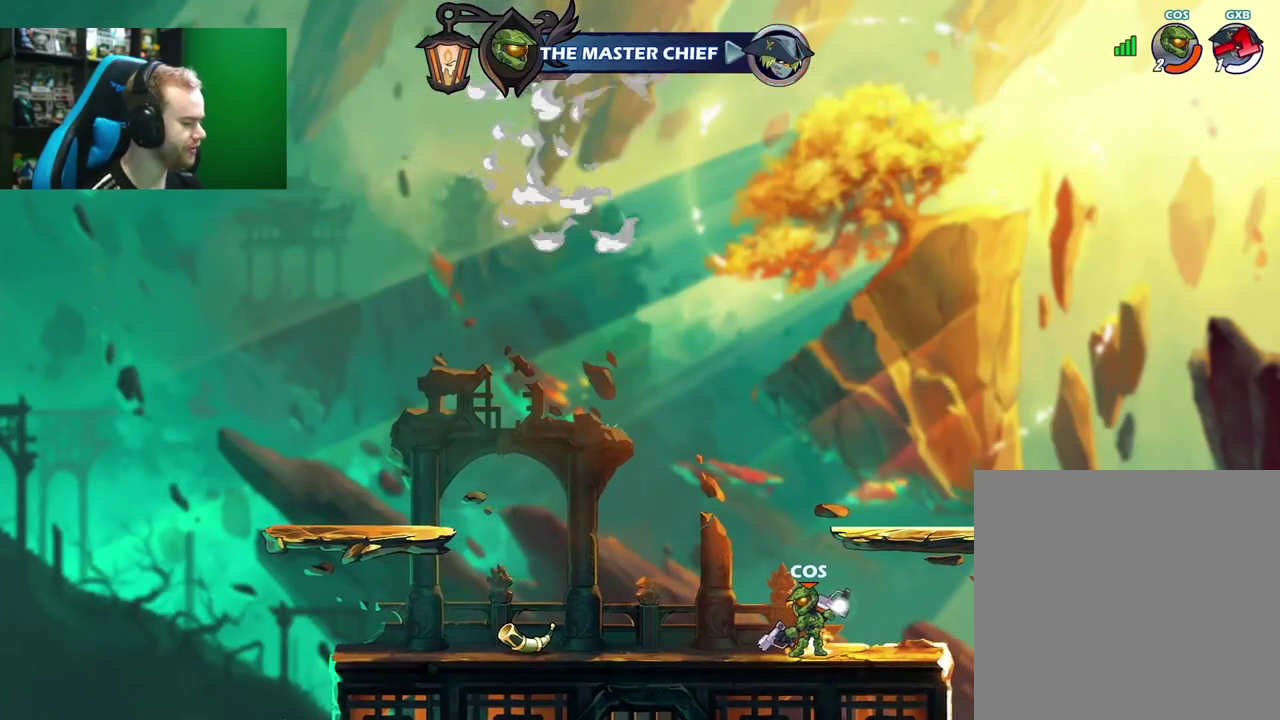
{"dt_ms": 300, "buttons": [], "left_stick": "center", "right_stick": "center", "events": [[67, "R1", "up"], [117, "left_stick", "center"]]}
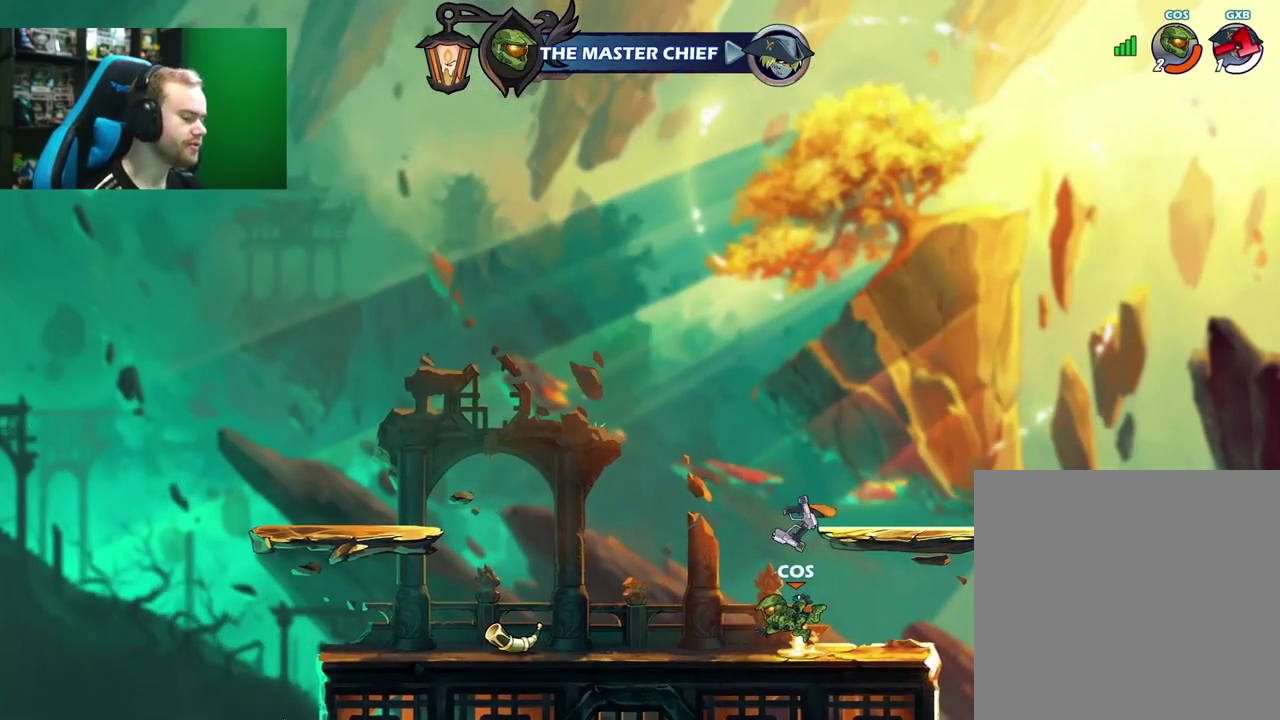
{"dt_ms": 400, "buttons": [], "left_stick": "left", "right_stick": "center", "events": [[150, "left_stick", "up-right"], [217, "R1", "down"], [233, "A", "down"], [283, "R1", "up"], [317, "left_stick", "left"], [350, "A", "up"]]}
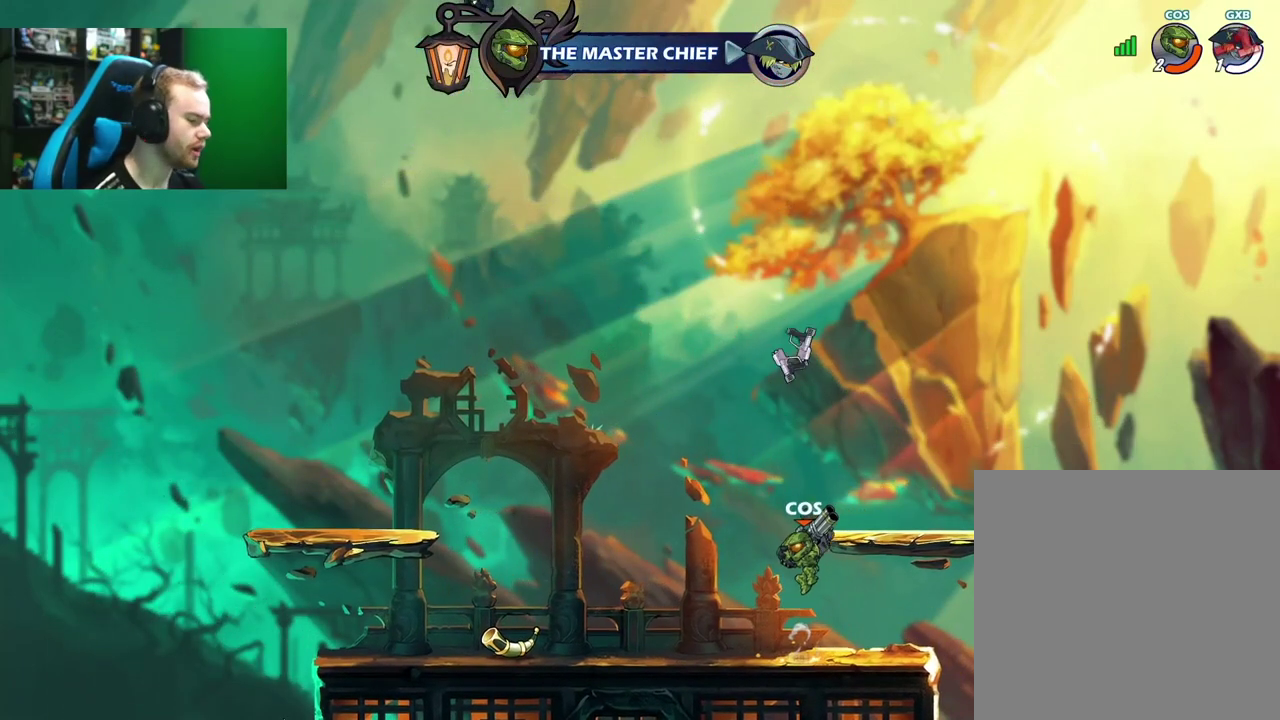
{"dt_ms": 500, "buttons": [], "left_stick": "center", "right_stick": "center", "events": [[67, "left_stick", "up-right"], [83, "A", "down"], [117, "left_stick", "right"], [183, "left_stick", "up-left"], [200, "A", "up"], [300, "left_stick", "up"], [350, "R1", "down"], [417, "R1", "up"], [467, "left_stick", "center"]]}
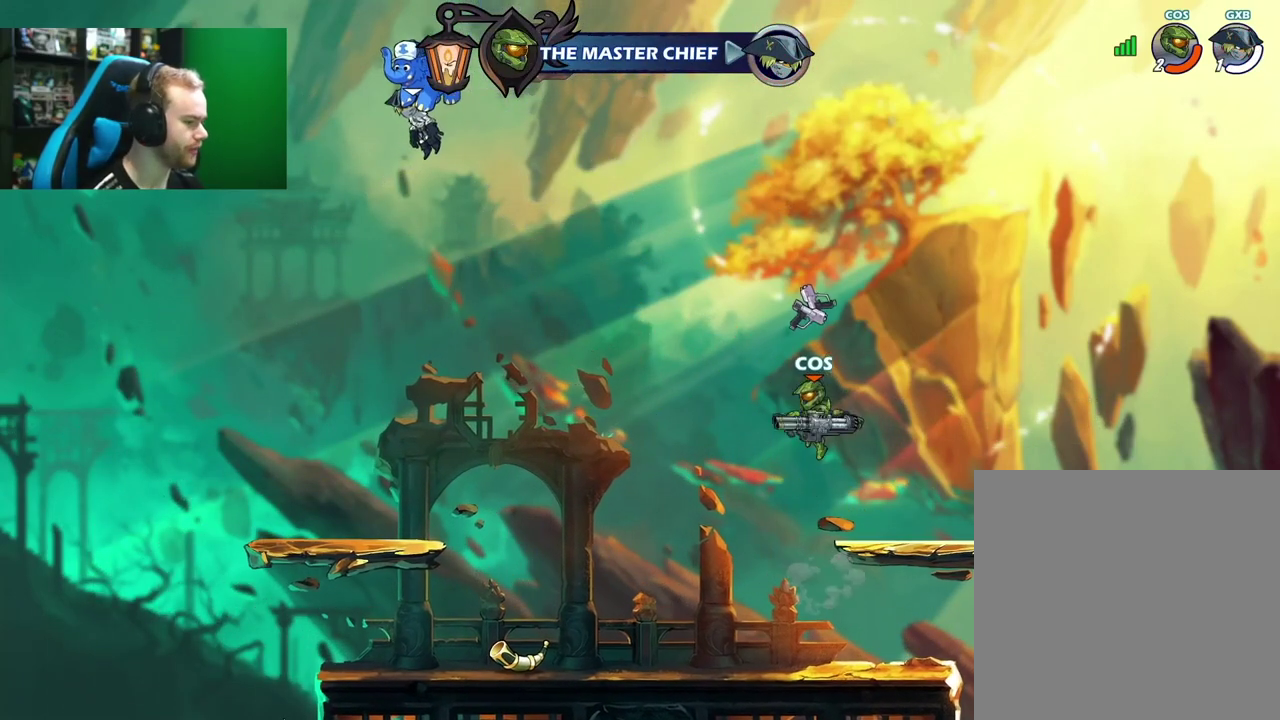
{"dt_ms": 600, "buttons": [], "left_stick": "left", "right_stick": "center", "events": [[167, "left_stick", "right"], [400, "R1", "down"], [467, "R1", "up"], [600, "left_stick", "left"]]}
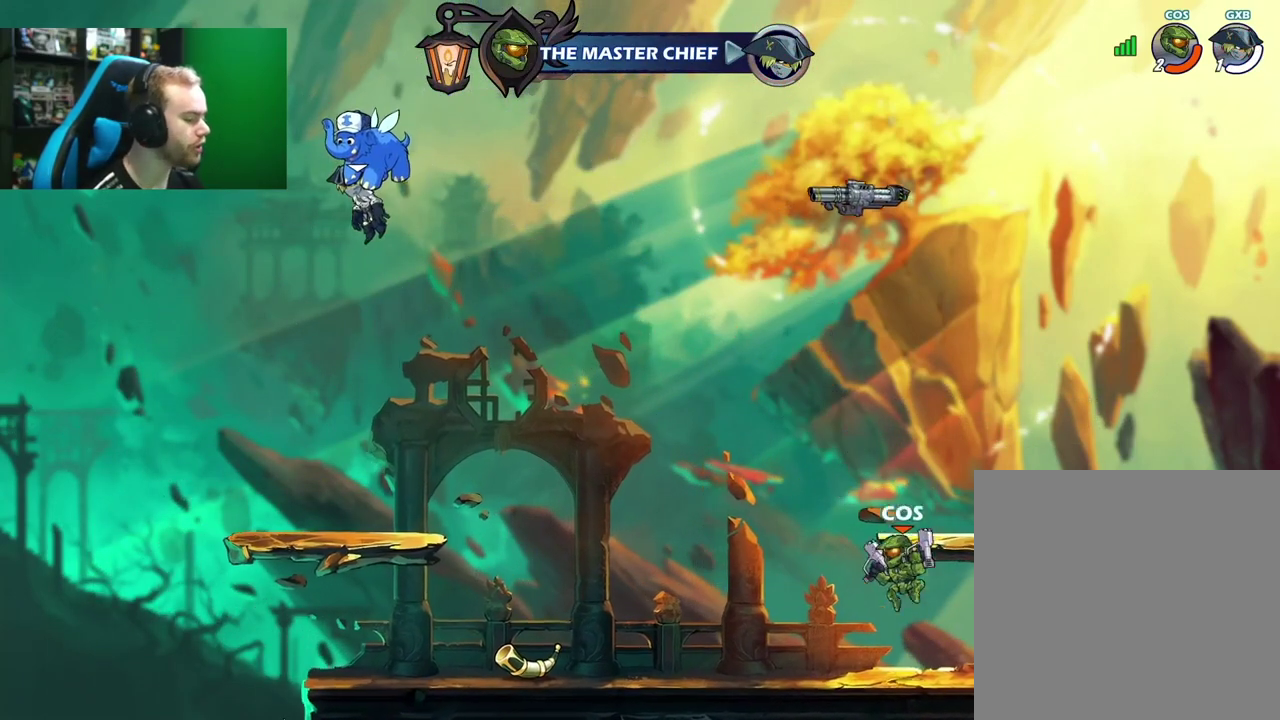
{"dt_ms": 700, "buttons": [], "left_stick": "down-right", "right_stick": "center", "events": [[100, "L1", "down"], [117, "left_stick", "up-left"], [267, "L1", "up"], [317, "A", "down"], [350, "left_stick", "left"], [483, "A", "up"], [550, "left_stick", "down"], [683, "left_stick", "down-right"]]}